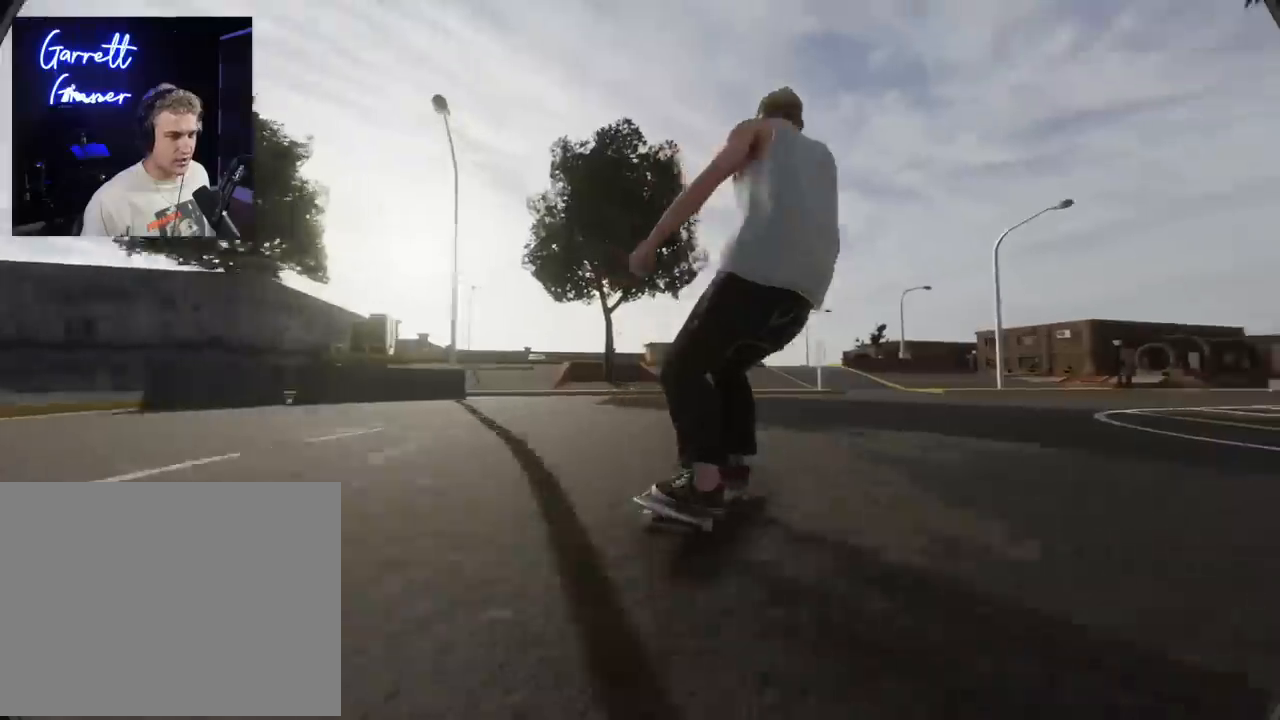
Gameplay with a controller (Xbox layout); each line is a JSON object with the inputs held at the frame after it. "events" lists button and stick changes between this image and that frame as [ms after this image, input, new state], when the widget could be followed in between. Not read: HOME L3.
{"buttons": ["A", "R2"], "left_stick": "center", "right_stick": "center", "events": [[33, "R2", "up"], [83, "X", "down"], [283, "A", "down"], [350, "X", "up"], [417, "R2", "down"]]}
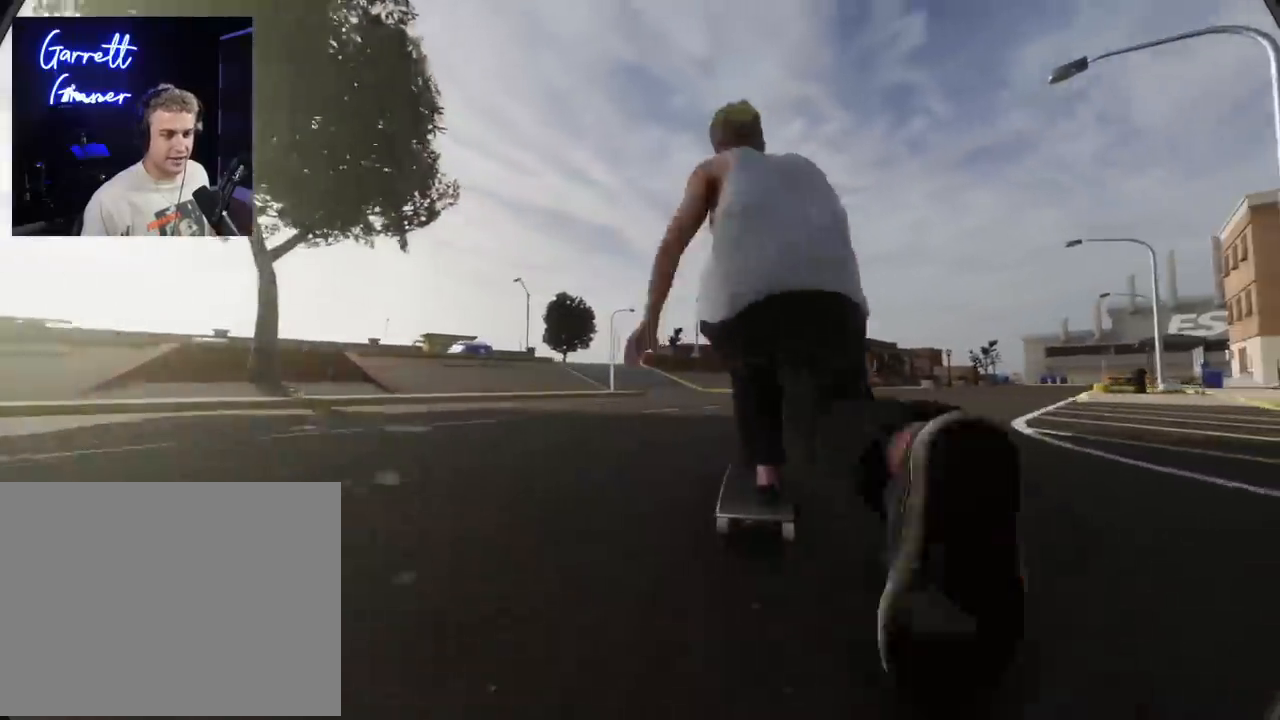
{"buttons": ["X"], "left_stick": "center", "right_stick": "center"}
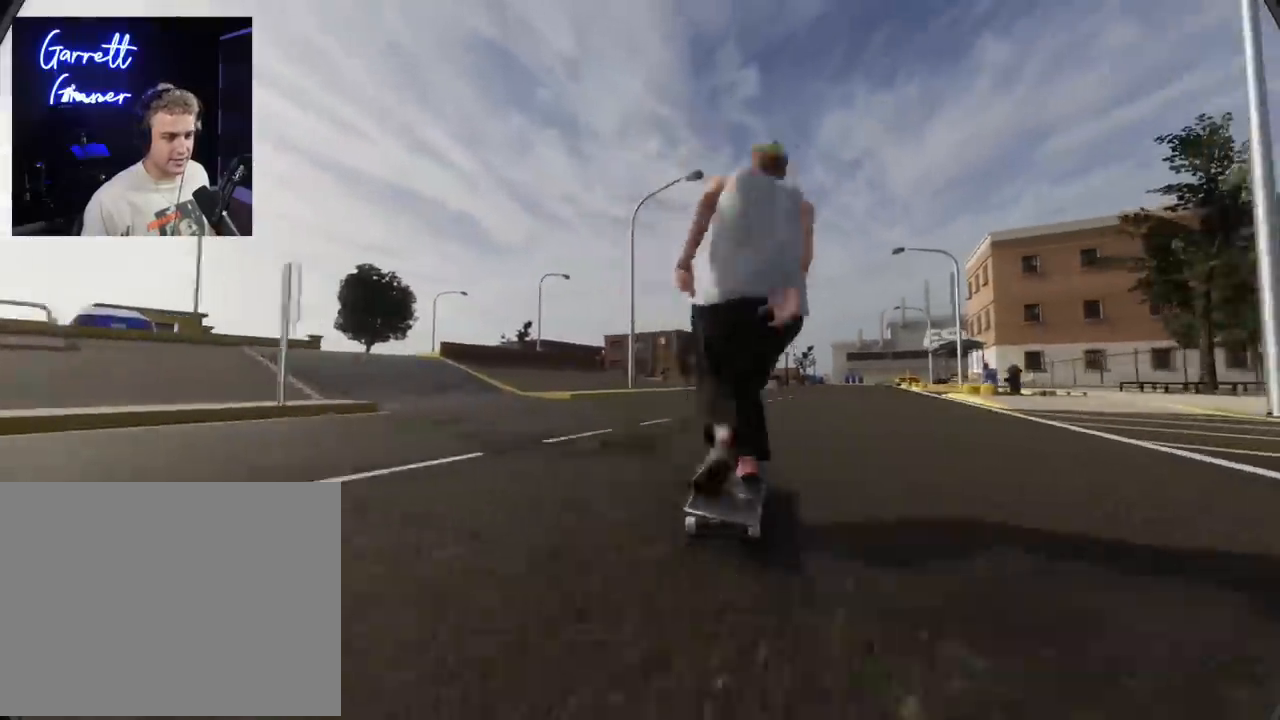
{"buttons": ["A"], "left_stick": "center", "right_stick": "center", "events": [[250, "X", "up"], [267, "R2", "down"], [500, "A", "down"], [500, "R2", "up"]]}
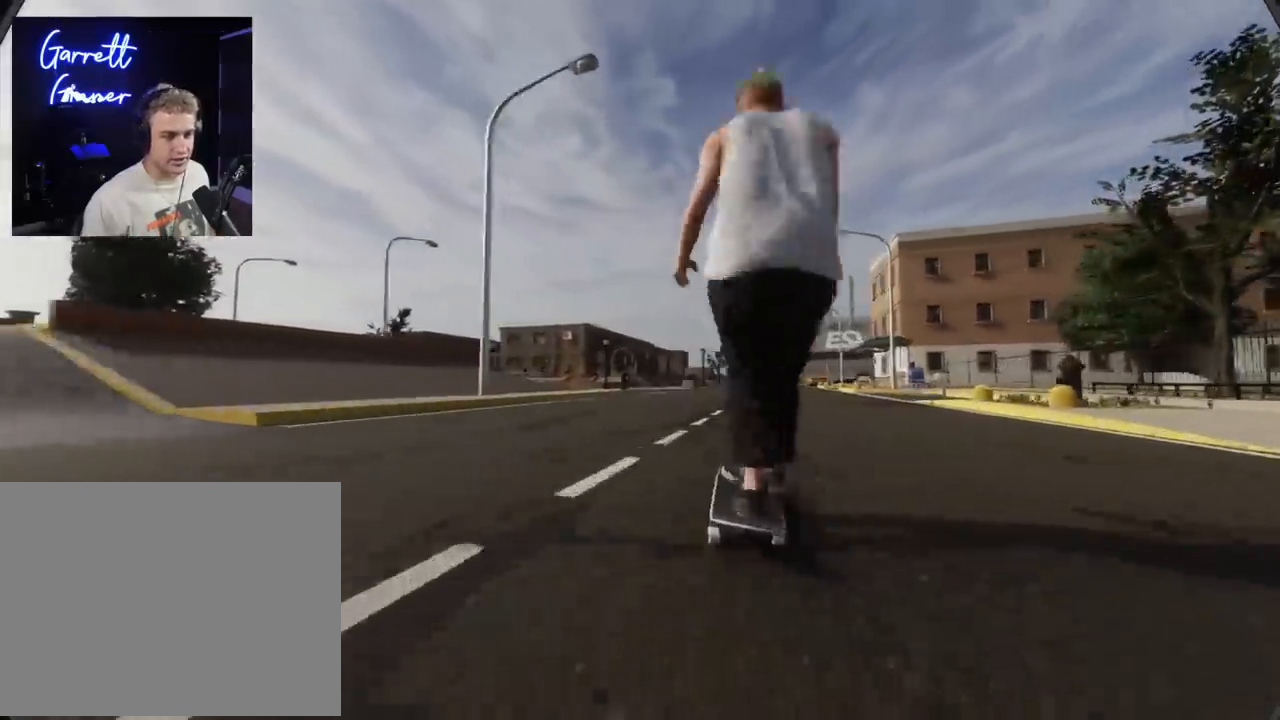
{"buttons": ["X"], "left_stick": "center", "right_stick": "center"}
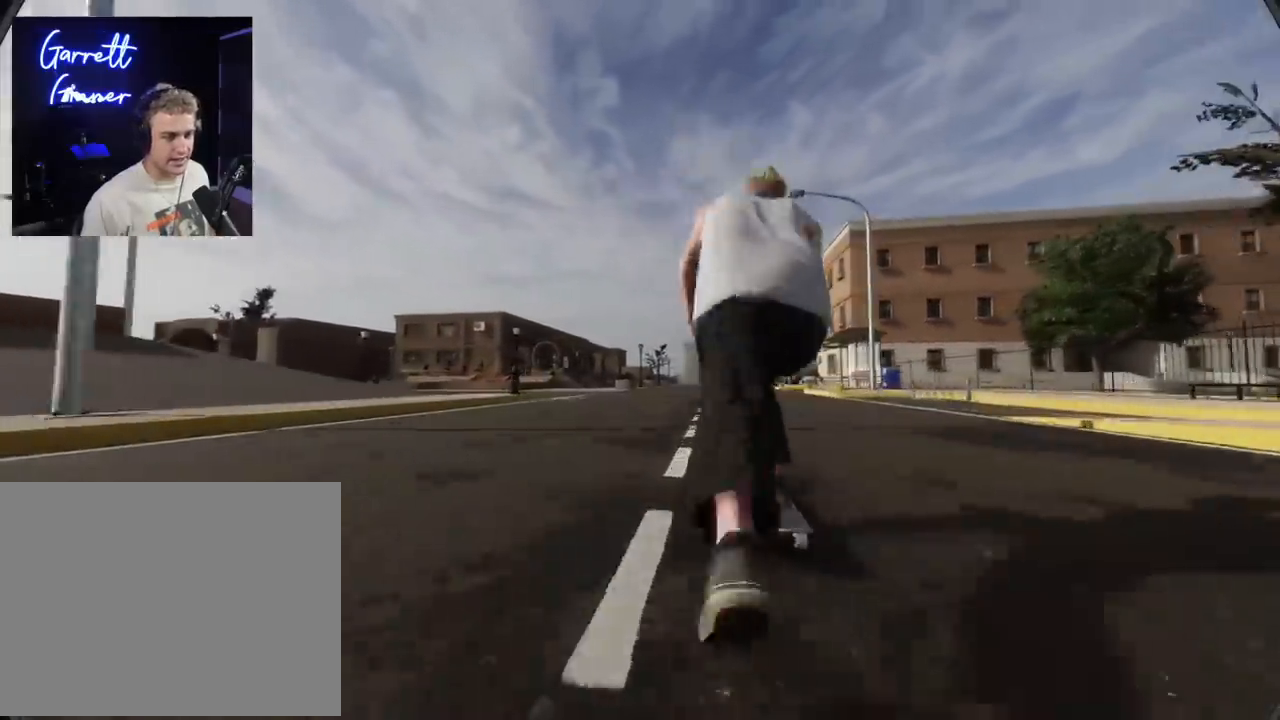
{"buttons": ["A"], "left_stick": "center", "right_stick": "center"}
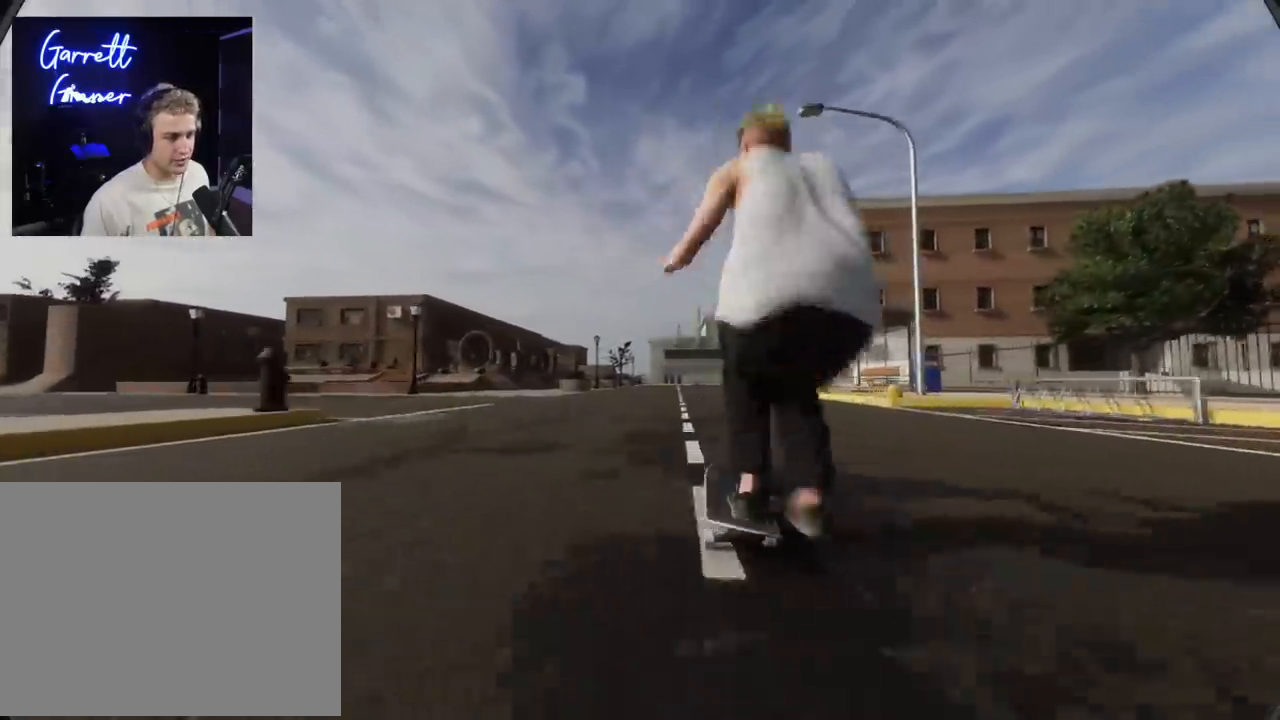
{"buttons": ["X", "L2"], "left_stick": "center", "right_stick": "center"}
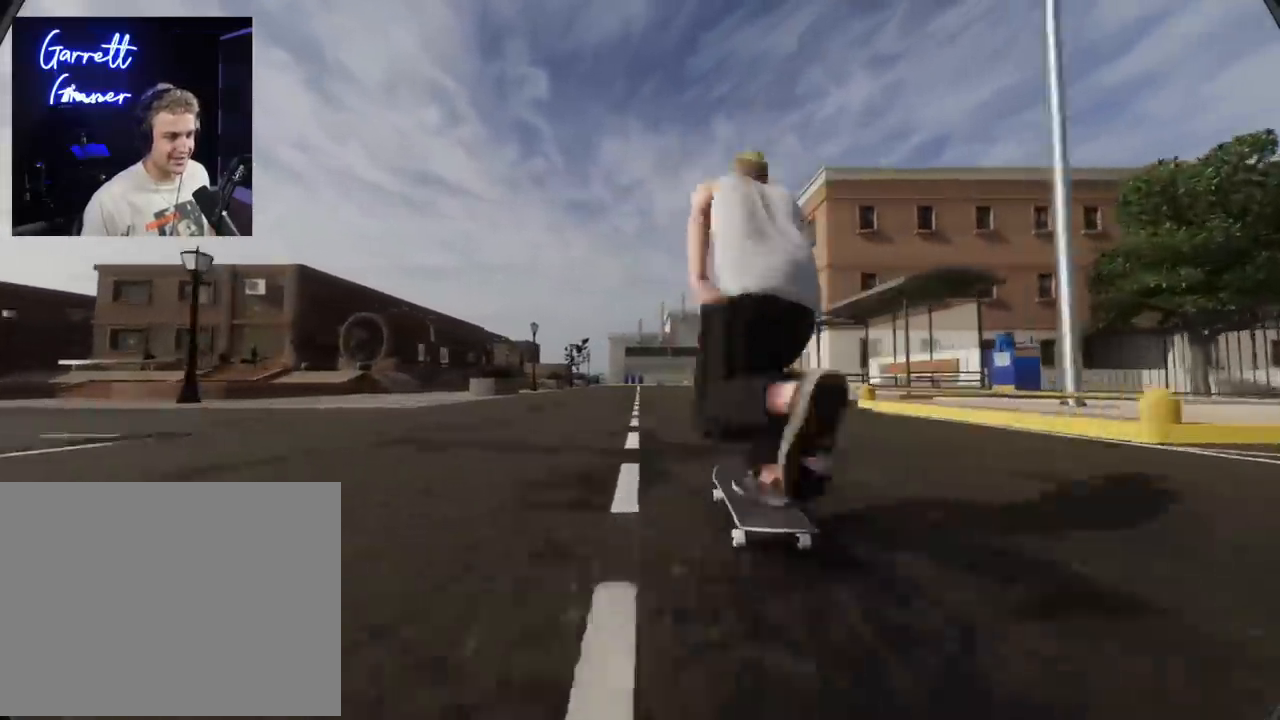
{"buttons": [], "left_stick": "center", "right_stick": "center", "events": [[83, "L2", "up"], [250, "X", "up"]]}